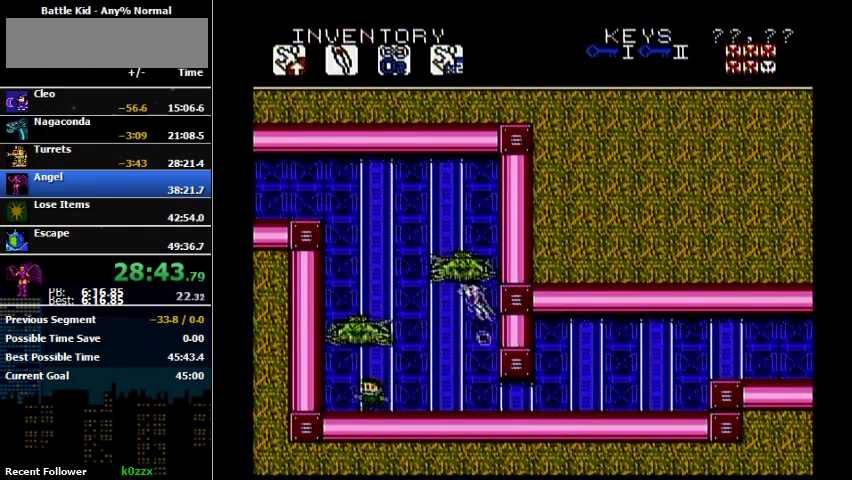
Gameplay with a controller (Nintendo layout); each line is a JSON object with the inputs held at the frame after it. "events" lists button and stick changes between this image and that frame as [ms after this image, input, new state], when the widget could be followed in between. Not read: L3 R3.
{"buttons": [], "events": [[367, "DPAD_LEFT", "up"]]}
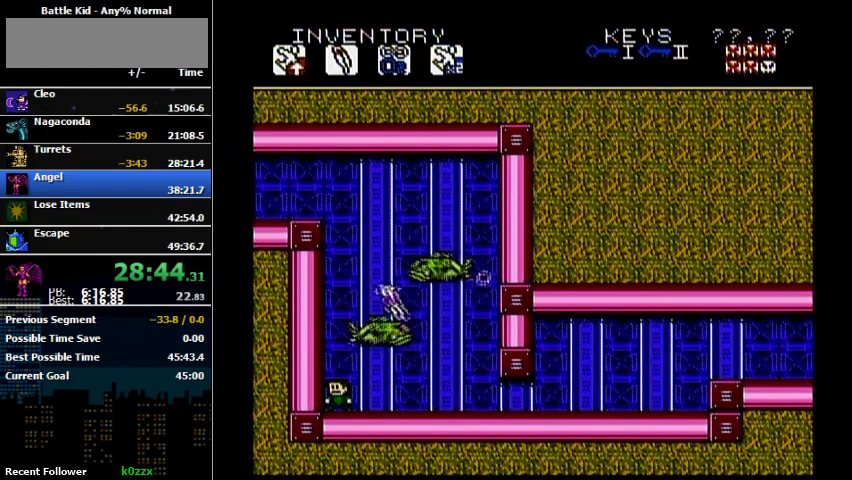
{"buttons": [], "events": []}
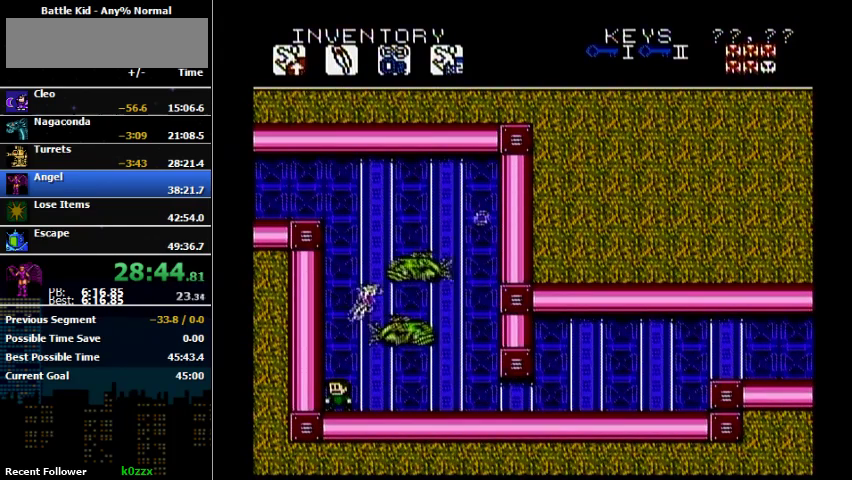
{"buttons": ["DPAD_LEFT"], "events": [[233, "A", "down"], [433, "A", "up"], [500, "DPAD_LEFT", "down"]]}
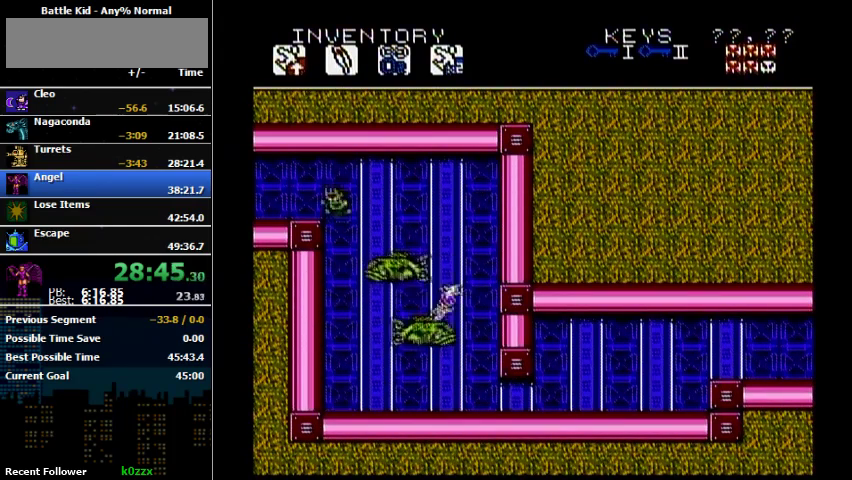
{"buttons": ["DPAD_LEFT"], "events": [[33, "A", "down"], [333, "A", "up"]]}
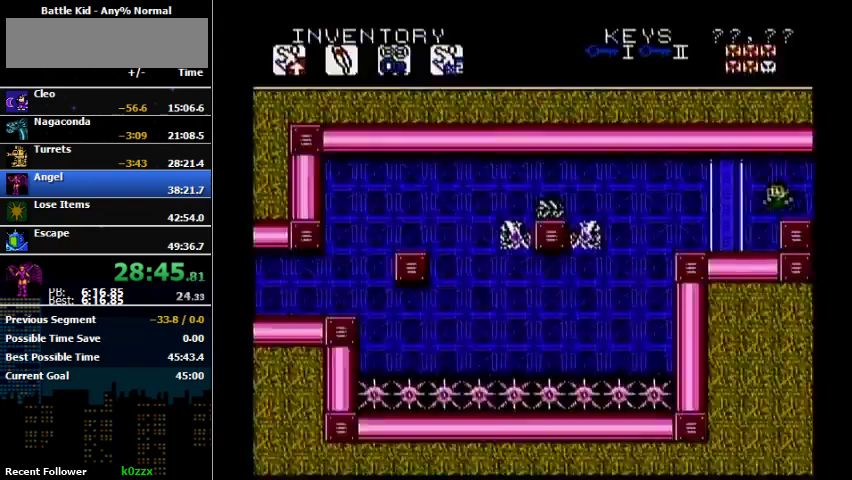
{"buttons": ["DPAD_LEFT"], "events": []}
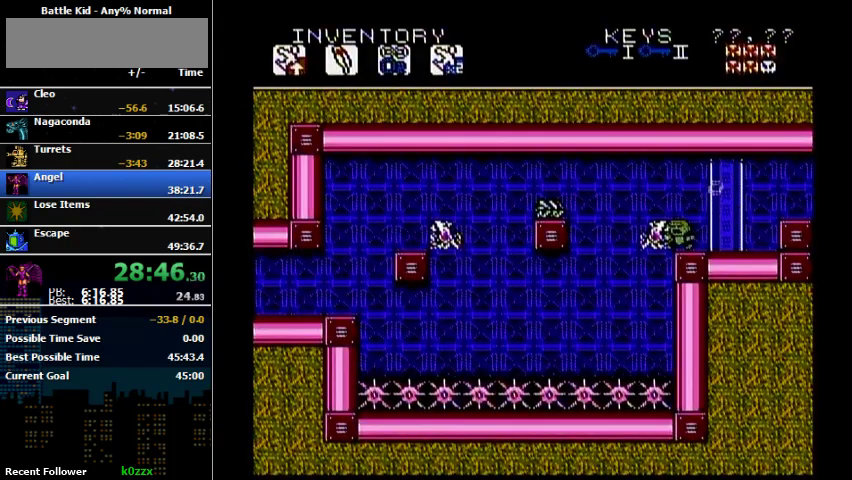
{"buttons": ["DPAD_LEFT"], "events": []}
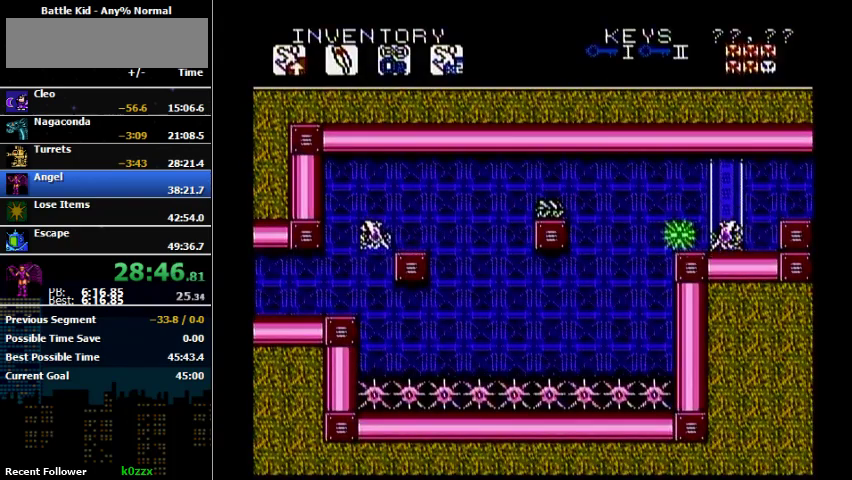
{"buttons": ["DPAD_LEFT"], "events": []}
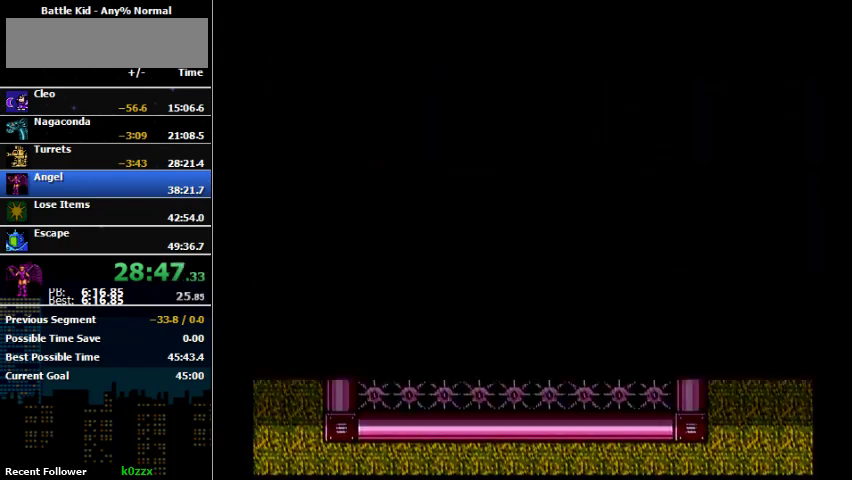
{"buttons": ["DPAD_LEFT"], "events": [[233, "DPAD_LEFT", "up"], [333, "START", "down"], [500, "DPAD_LEFT", "down"], [500, "START", "up"]]}
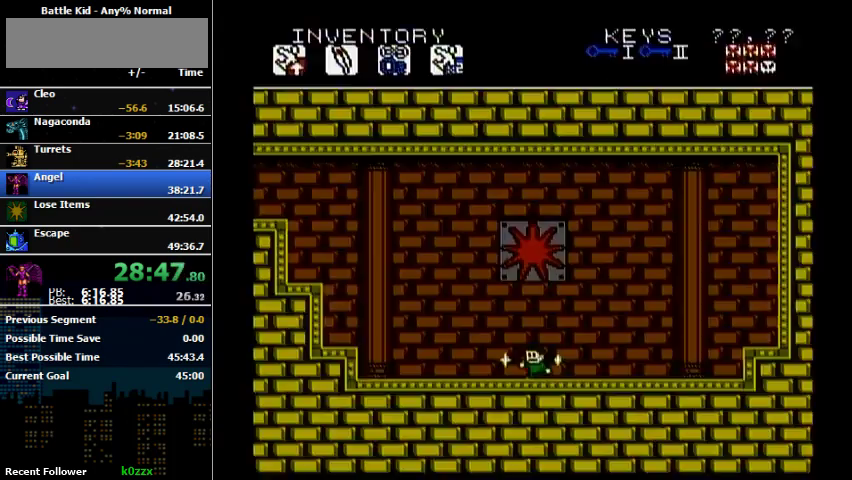
{"buttons": ["DPAD_LEFT"], "events": []}
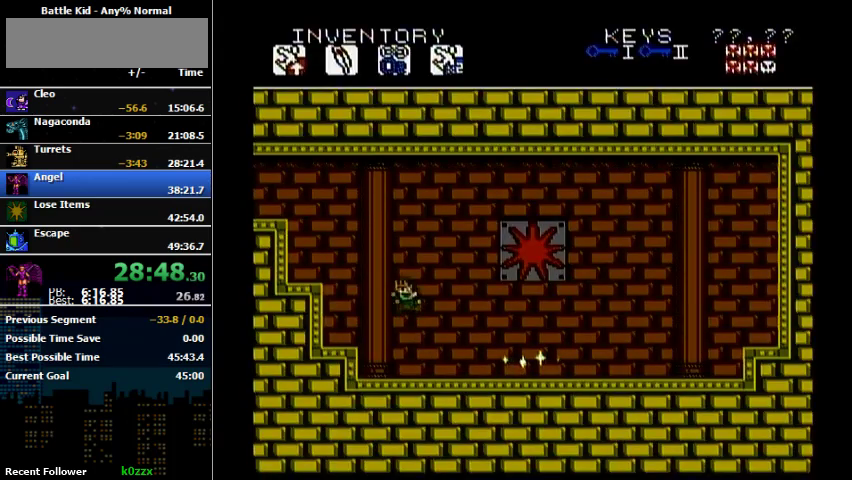
{"buttons": ["A", "DPAD_LEFT"], "events": [[33, "A", "down"], [233, "A", "up"], [300, "A", "down"]]}
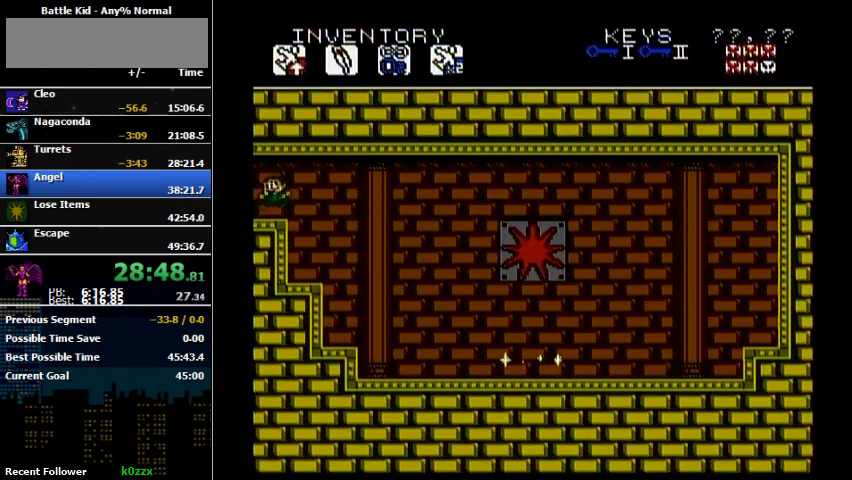
{"buttons": ["DPAD_LEFT"], "events": [[33, "A", "up"]]}
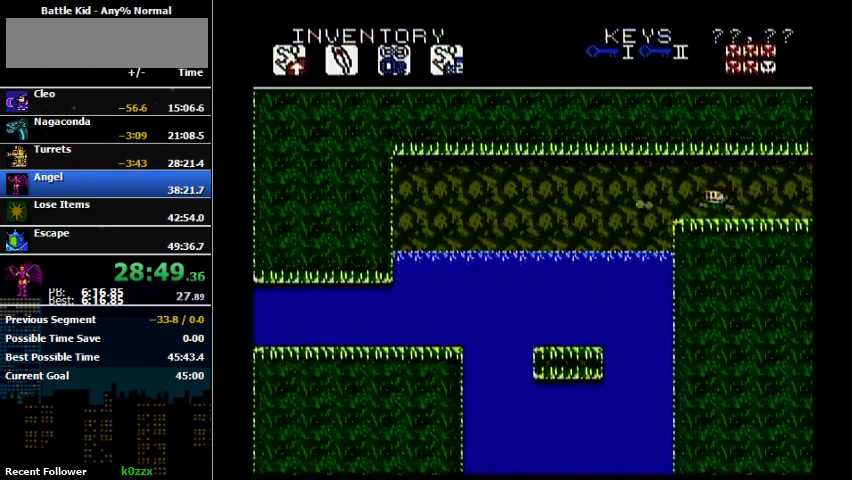
{"buttons": ["DPAD_UP", "DPAD_LEFT"], "events": [[267, "A", "down"], [333, "A", "up"], [400, "DPAD_UP", "down"]]}
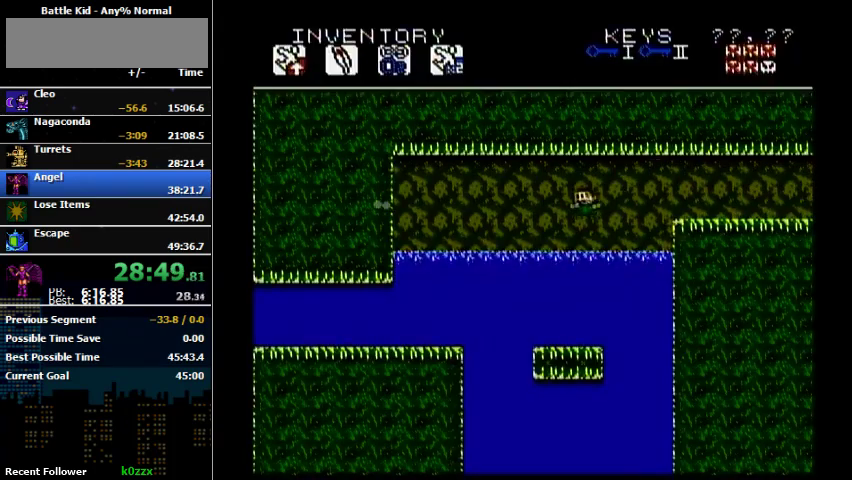
{"buttons": ["DPAD_LEFT"], "events": [[200, "DPAD_UP", "up"]]}
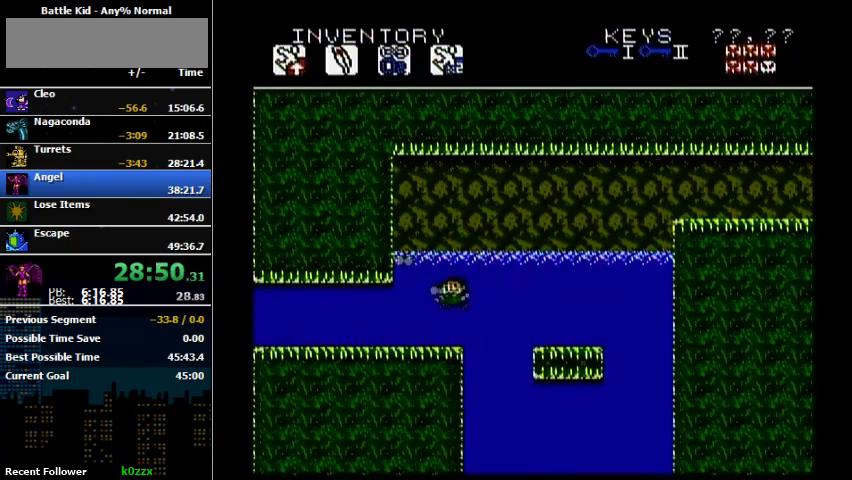
{"buttons": ["DPAD_LEFT"], "events": [[33, "B", "down"], [167, "B", "up"]]}
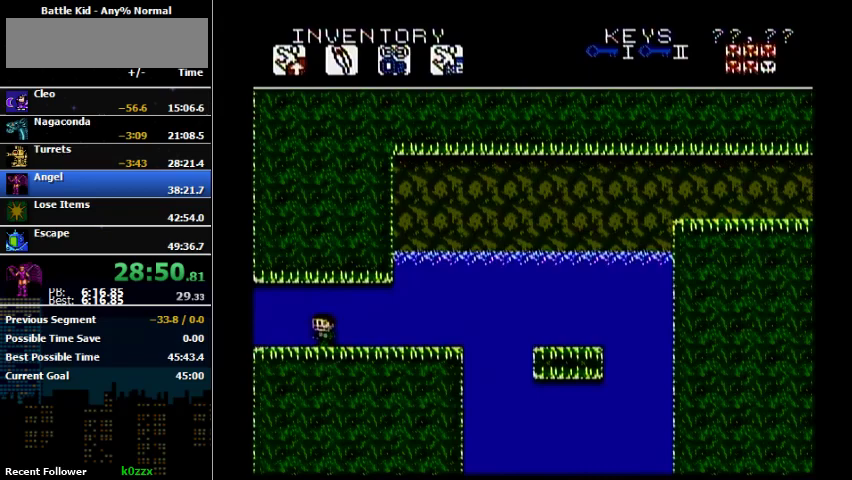
{"buttons": ["DPAD_LEFT"], "events": []}
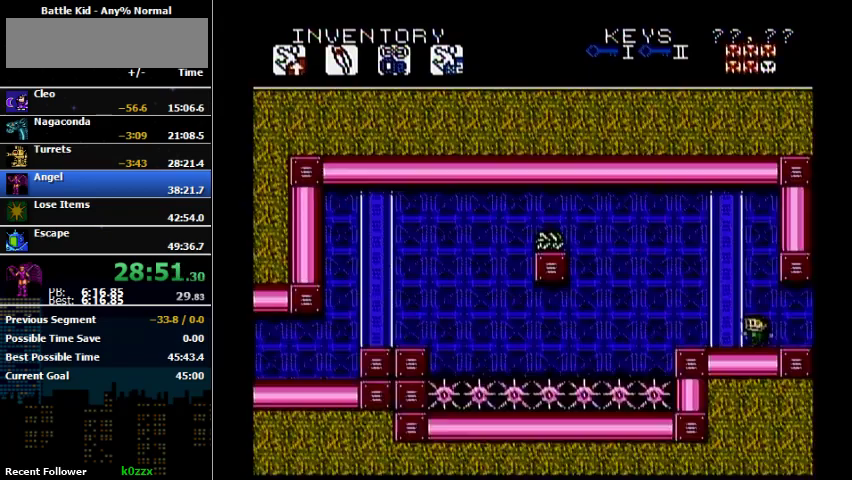
{"buttons": ["DPAD_LEFT"], "events": []}
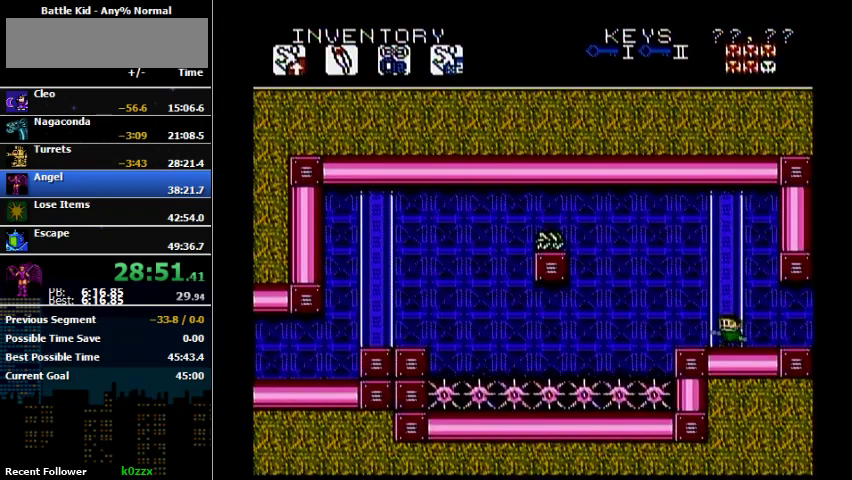
{"buttons": ["A", "DPAD_UP", "DPAD_LEFT"], "events": [[133, "DPAD_UP", "down"], [500, "A", "down"]]}
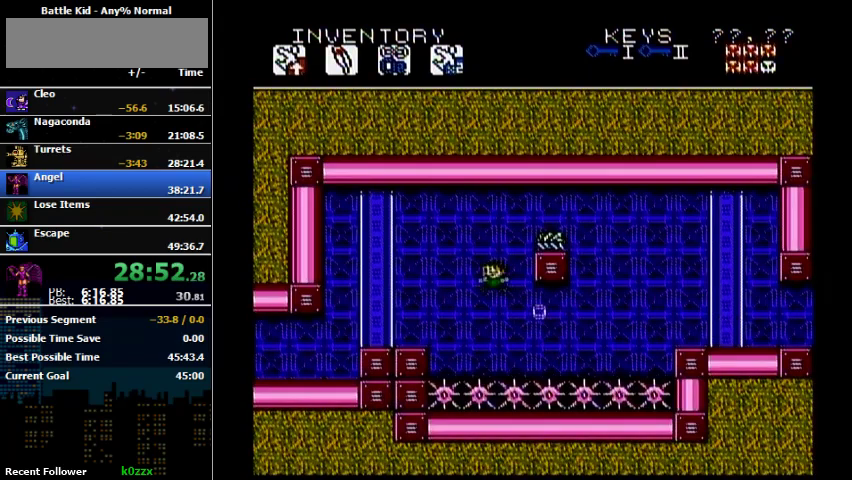
{"buttons": ["DPAD_LEFT"], "events": [[133, "A", "up"], [167, "DPAD_UP", "up"]]}
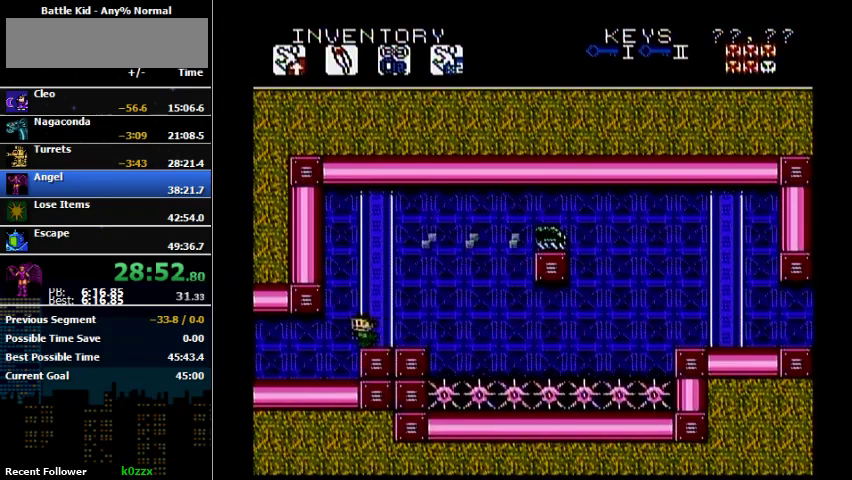
{"buttons": ["DPAD_LEFT"], "events": []}
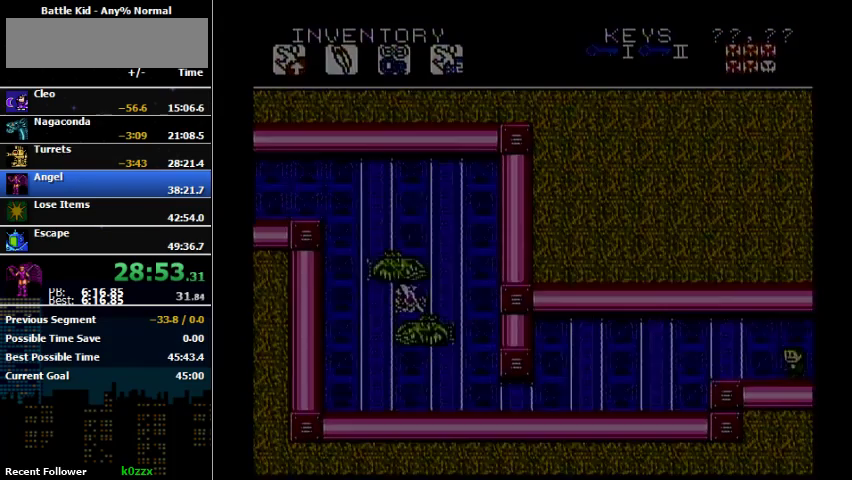
{"buttons": ["DPAD_LEFT"], "events": []}
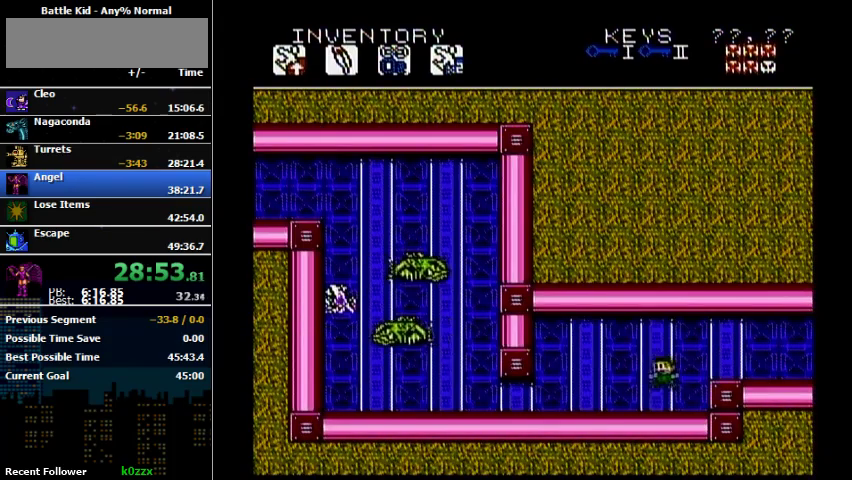
{"buttons": ["DPAD_LEFT"], "events": []}
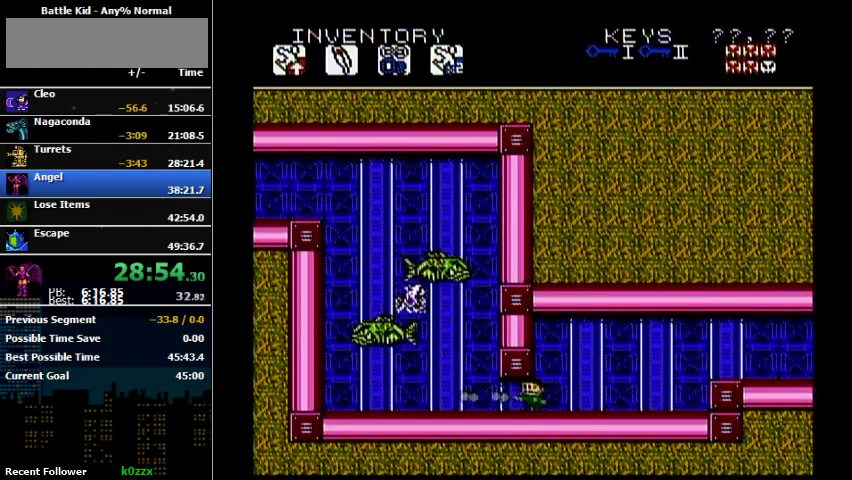
{"buttons": ["DPAD_LEFT"], "events": [[33, "B", "down"], [133, "B", "up"]]}
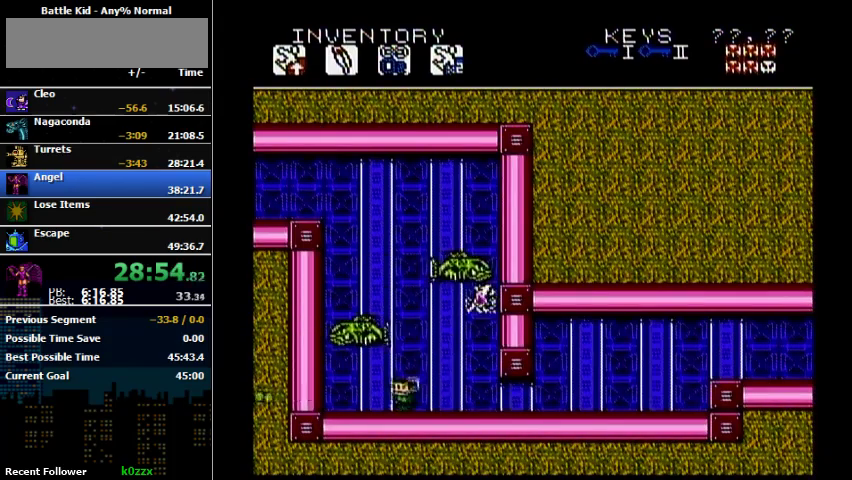
{"buttons": [], "events": [[500, "DPAD_LEFT", "up"]]}
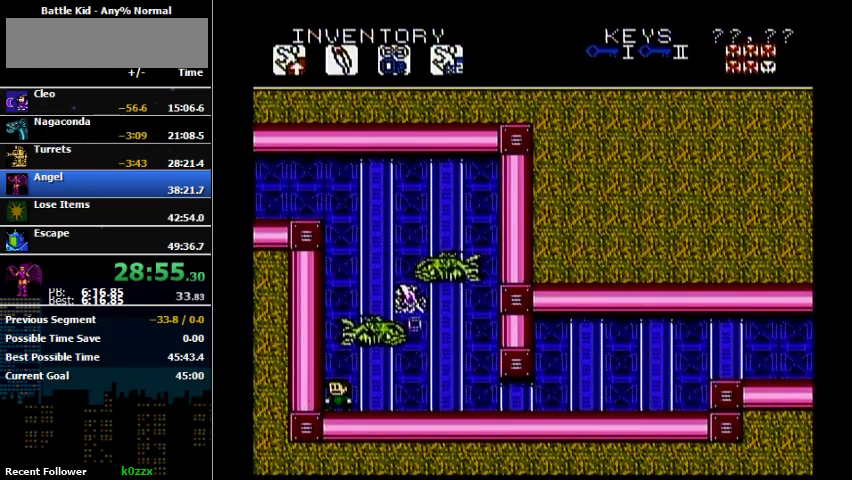
{"buttons": [], "events": []}
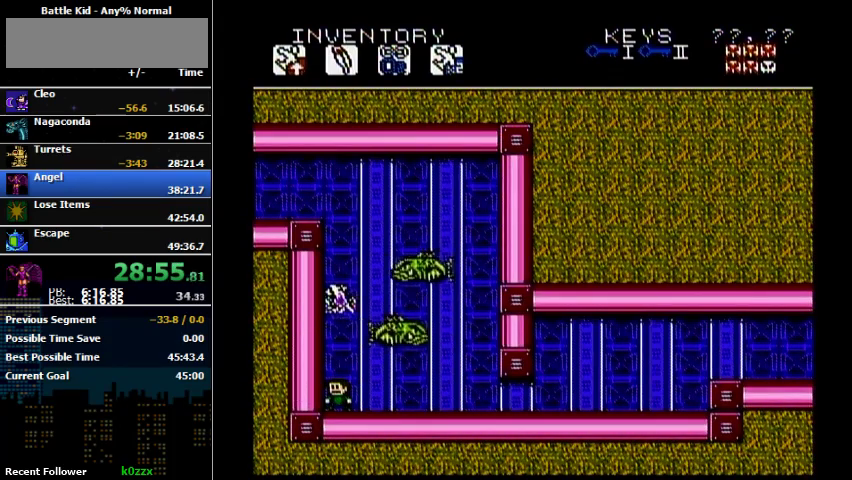
{"buttons": ["A"], "events": [[300, "A", "down"]]}
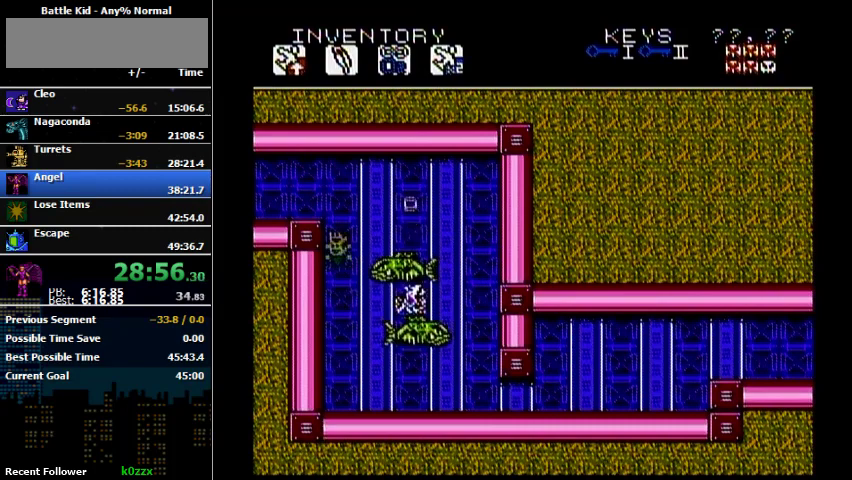
{"buttons": ["DPAD_LEFT"], "events": [[33, "A", "up"], [100, "DPAD_LEFT", "down"], [133, "A", "down"], [467, "A", "up"]]}
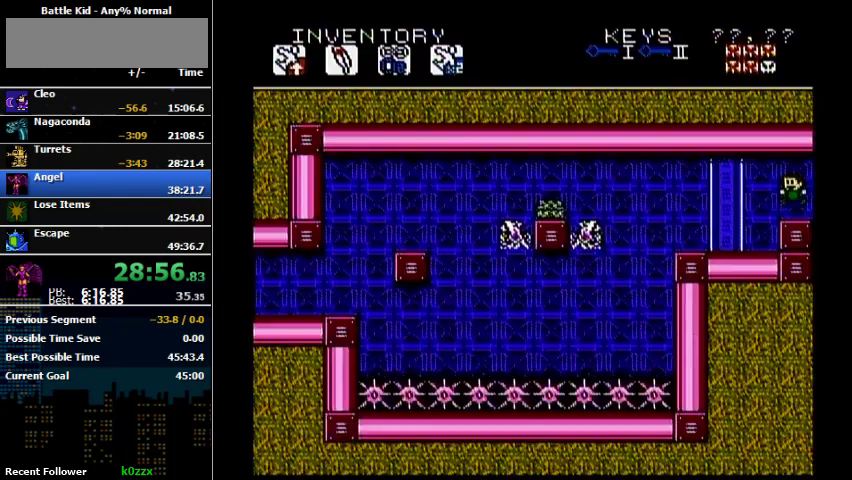
{"buttons": [], "events": [[67, "DPAD_LEFT", "up"]]}